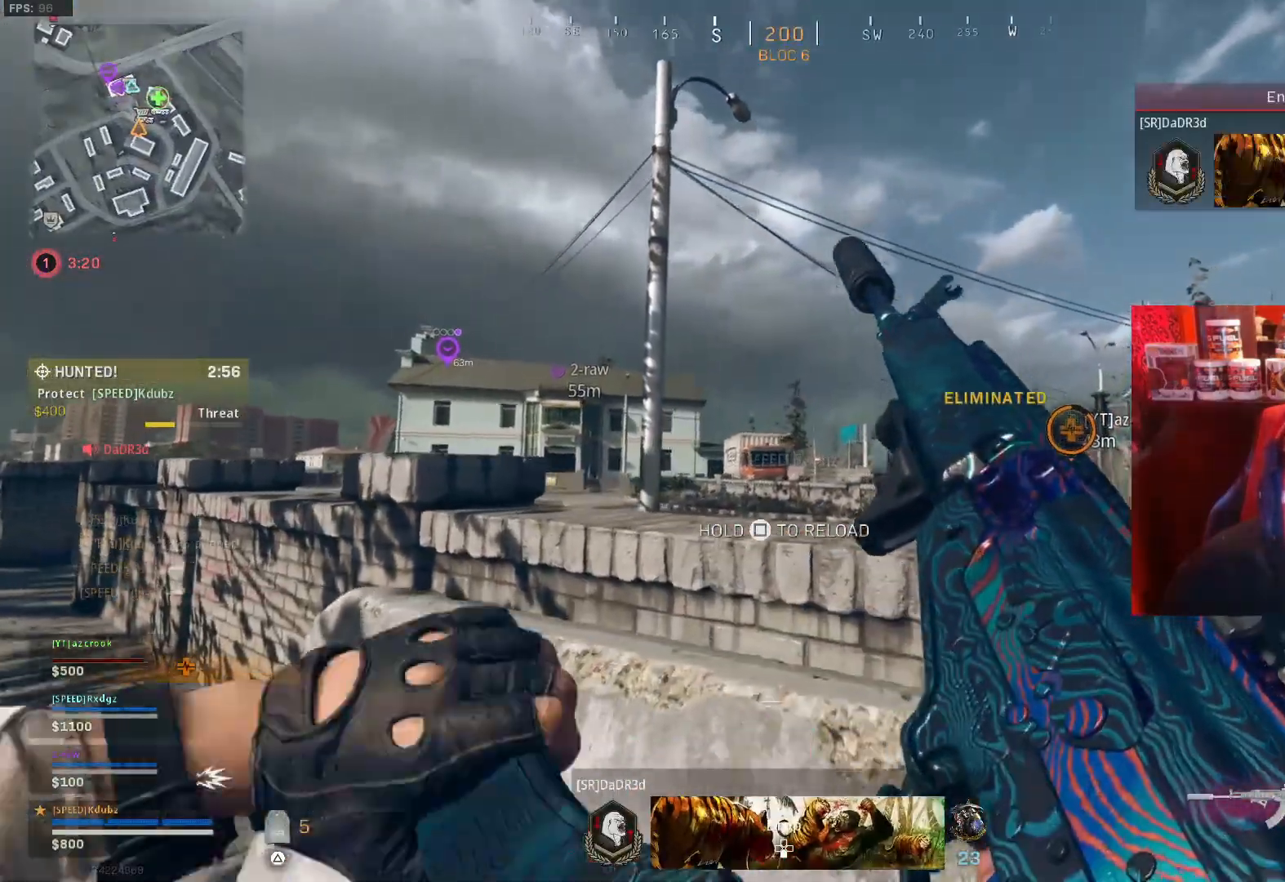
Gameplay with a controller (PlayStation layout); each line is a JSON object with the inputs held at the frame after it. "events" lists button and stick changes between this image and that frame as [ms after this image, input, new state], when the widget could be followed in between.
{"buttons": ["L1"], "left_stick": "left", "right_stick": "center", "events": [[167, "left_stick", "left"], [167, "right_stick", "left"], [333, "right_stick", "up"], [367, "L1", "down"], [400, "right_stick", "center"]]}
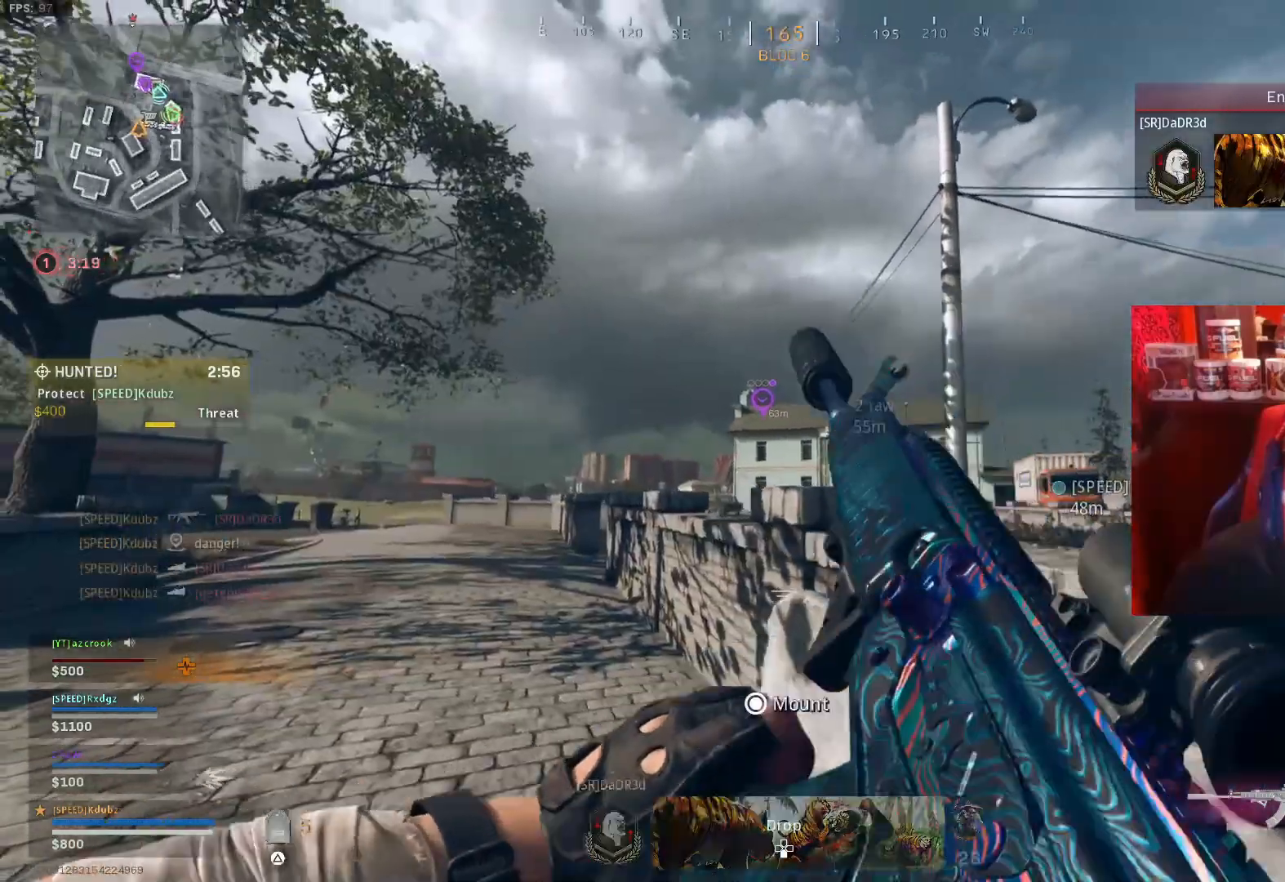
{"buttons": ["L1"], "left_stick": "center", "right_stick": "up", "events": [[33, "R1", "down"], [100, "left_stick", "center"], [200, "right_stick", "up"], [233, "left_stick", "down-right"], [333, "R1", "up"], [500, "left_stick", "center"]]}
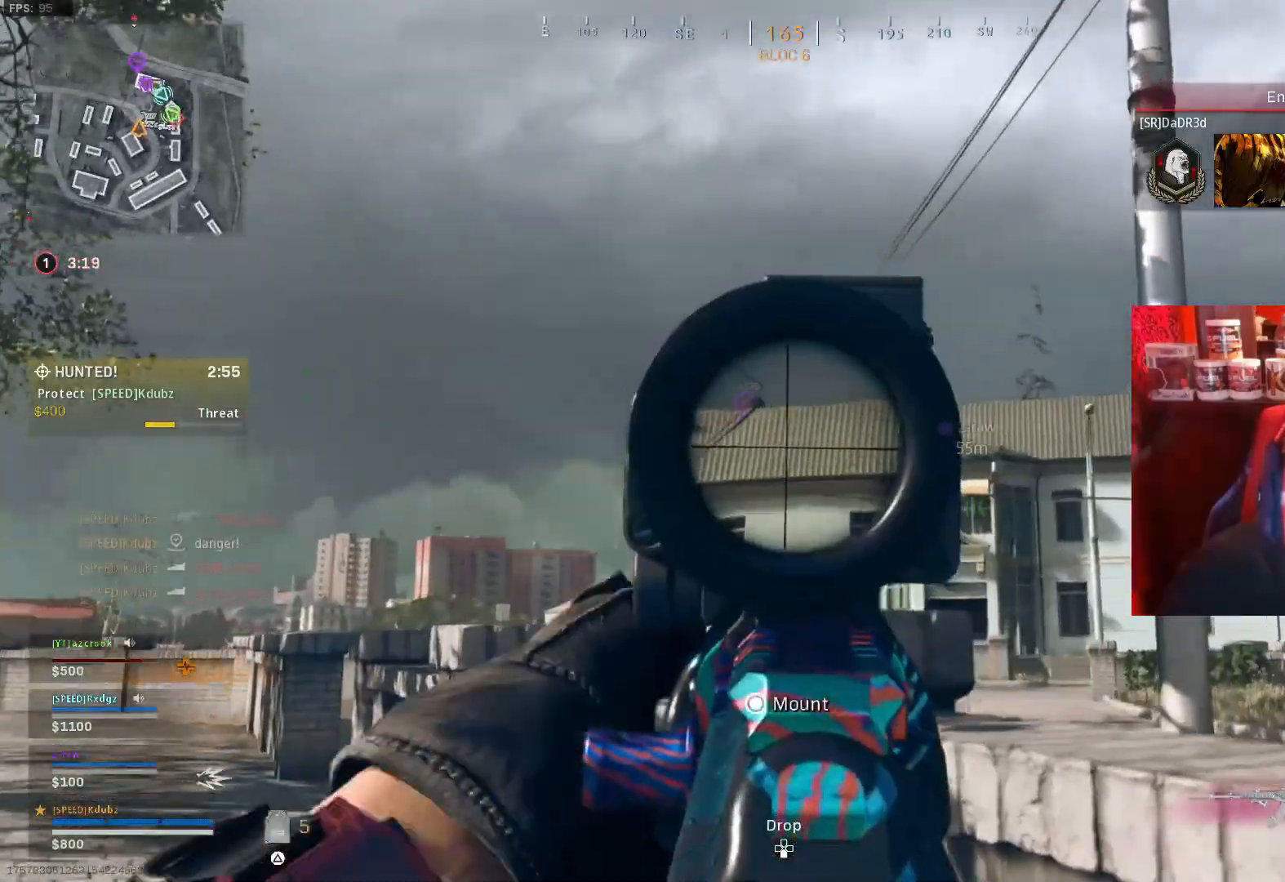
{"buttons": ["L1"], "left_stick": "left", "right_stick": "center", "events": [[233, "left_stick", "down"], [400, "right_stick", "center"], [433, "left_stick", "left"]]}
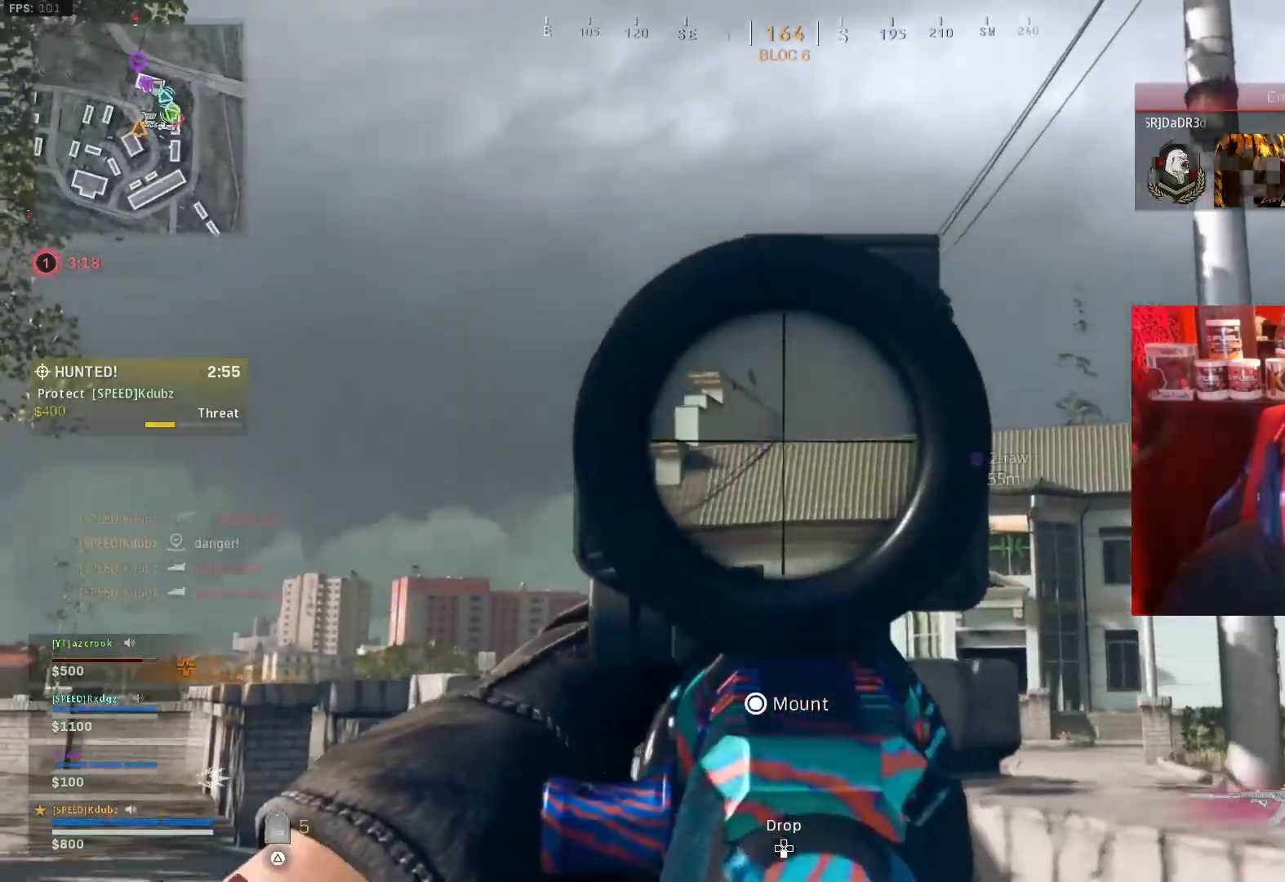
{"buttons": ["L1"], "left_stick": "down-right", "right_stick": "center", "events": [[33, "R1", "down"], [67, "right_stick", "down-left"], [133, "right_stick", "center"], [167, "R1", "up"], [233, "left_stick", "down"], [300, "left_stick", "down-right"]]}
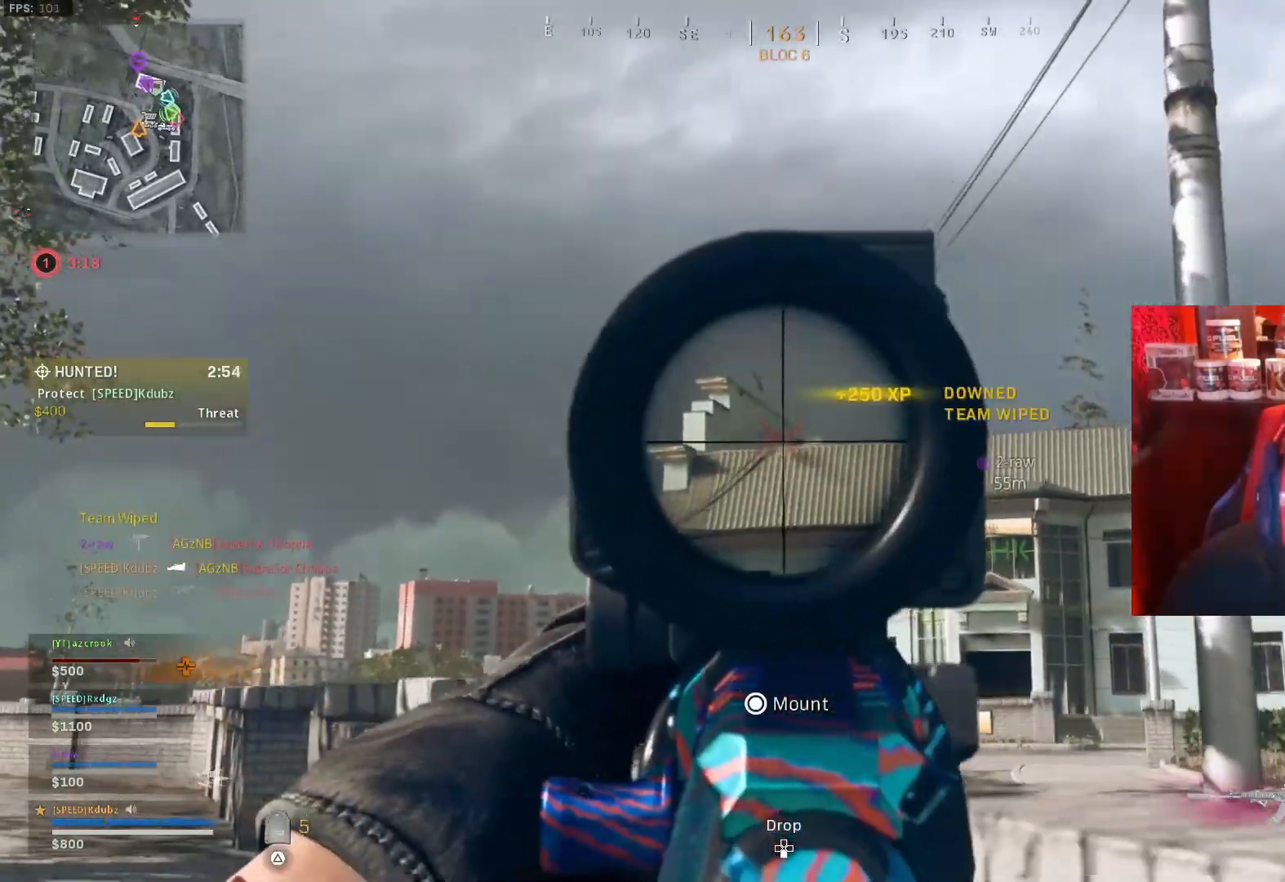
{"buttons": ["CROSS"], "left_stick": "up-right", "right_stick": "right", "events": [[167, "L1", "up"], [167, "right_stick", "down-right"], [267, "right_stick", "right"], [333, "CROSS", "down"], [400, "left_stick", "up-right"]]}
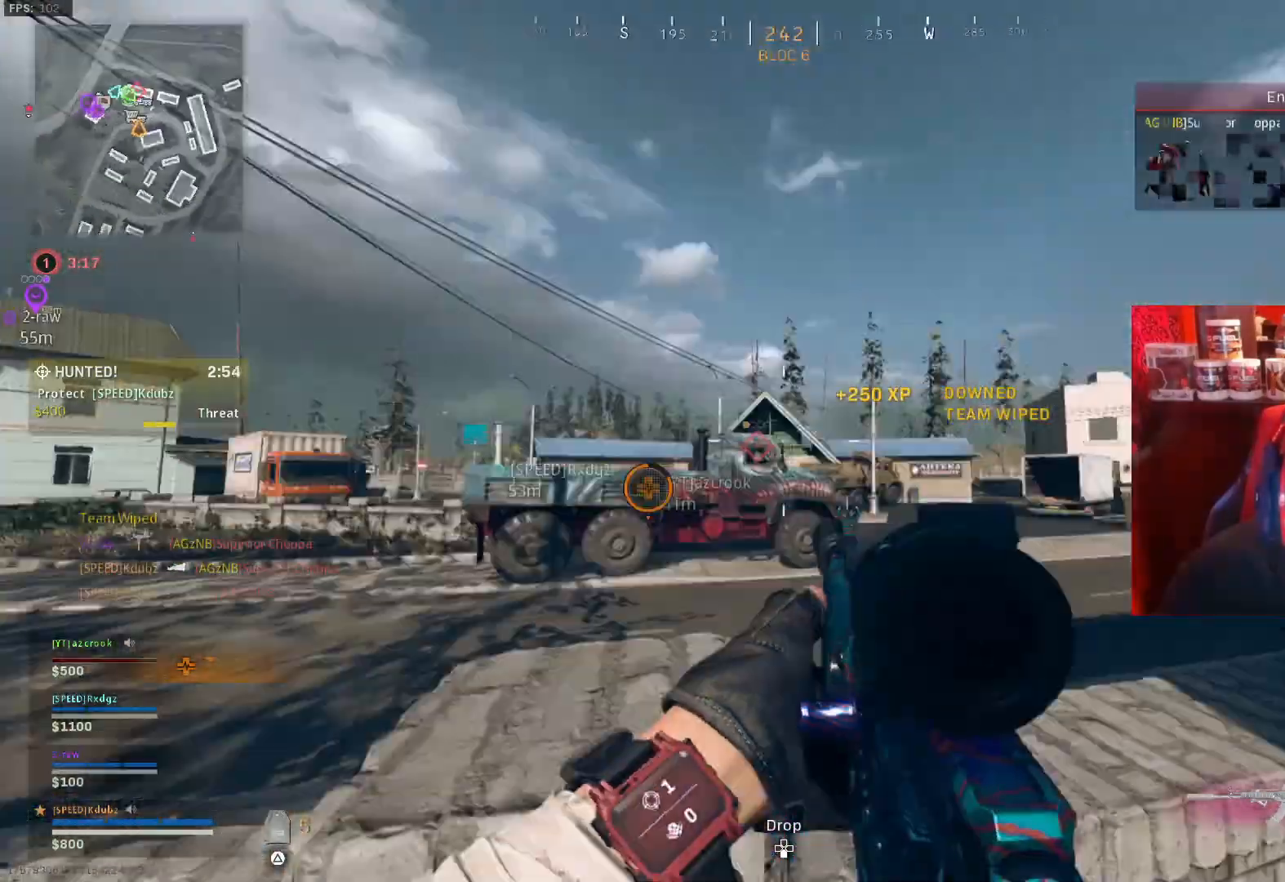
{"buttons": ["L1"], "left_stick": "right", "right_stick": "center", "events": [[67, "right_stick", "center"], [133, "left_stick", "up"], [167, "right_stick", "left"], [267, "right_stick", "center"], [300, "left_stick", "up-left"], [333, "CROSS", "up"], [367, "right_stick", "left"], [433, "L1", "down"], [433, "left_stick", "center"], [500, "left_stick", "right"], [500, "right_stick", "center"]]}
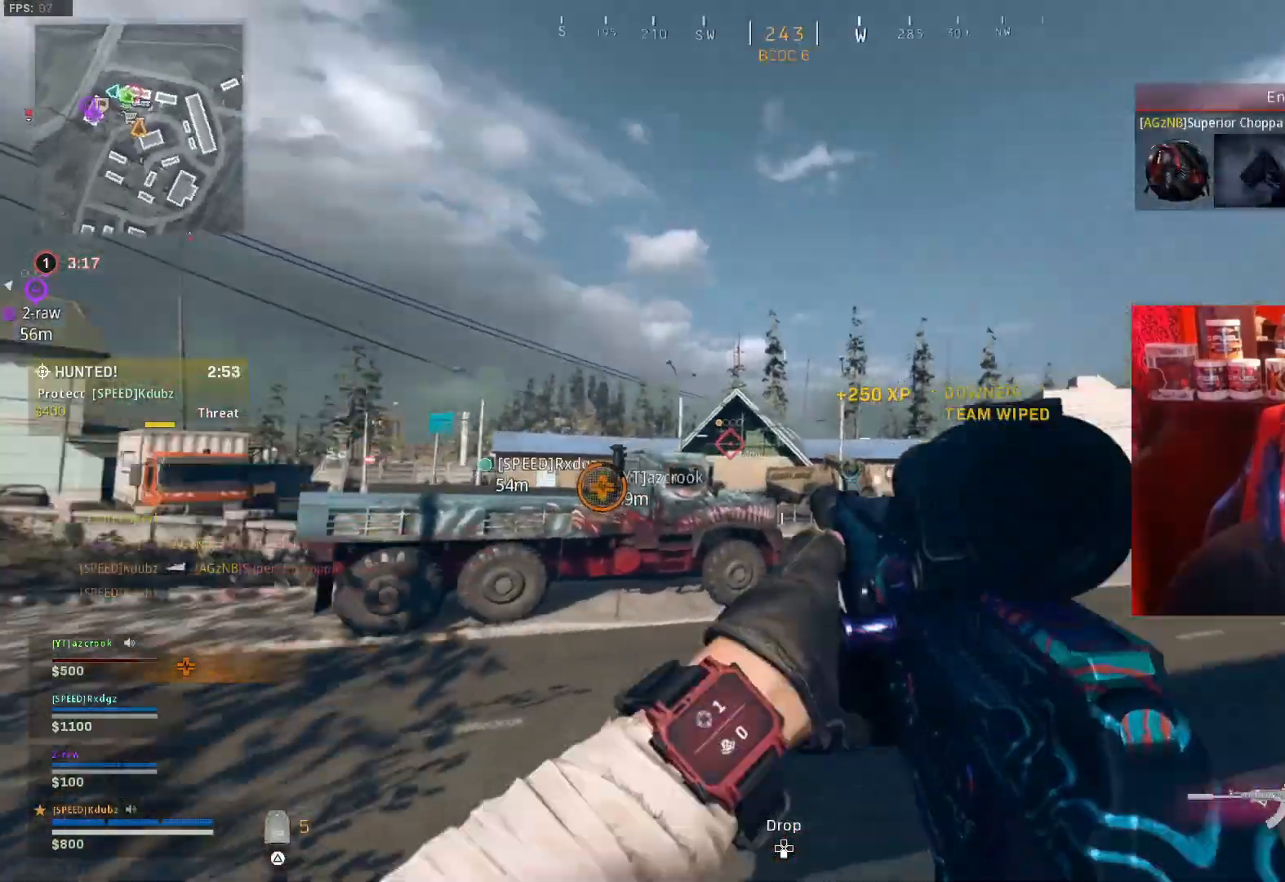
{"buttons": [], "left_stick": "up-right", "right_stick": "center", "events": [[67, "left_stick", "up-right"], [400, "L1", "up"]]}
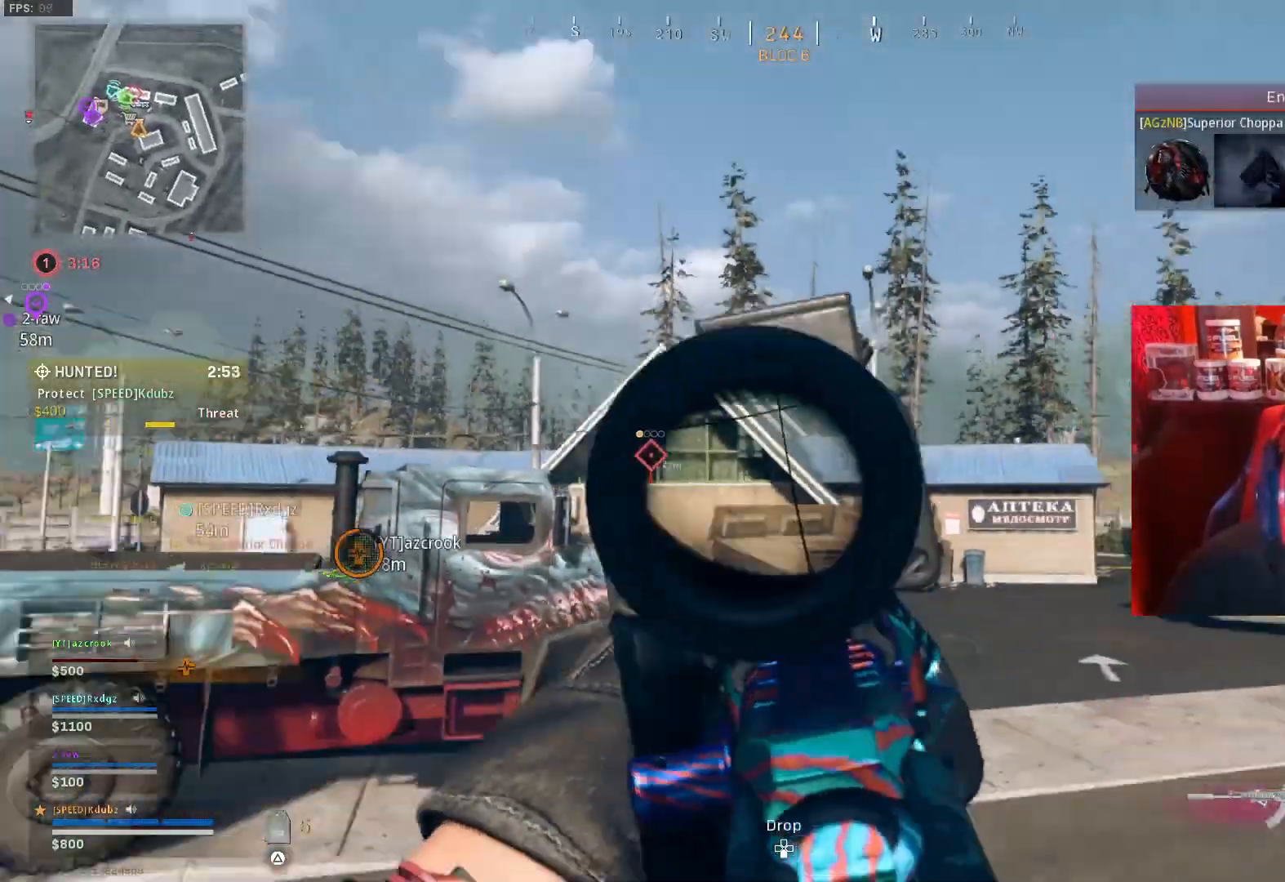
{"buttons": [], "left_stick": "up-right", "right_stick": "center", "events": [[67, "TRIANGLE", "down"], [167, "TRIANGLE", "up"]]}
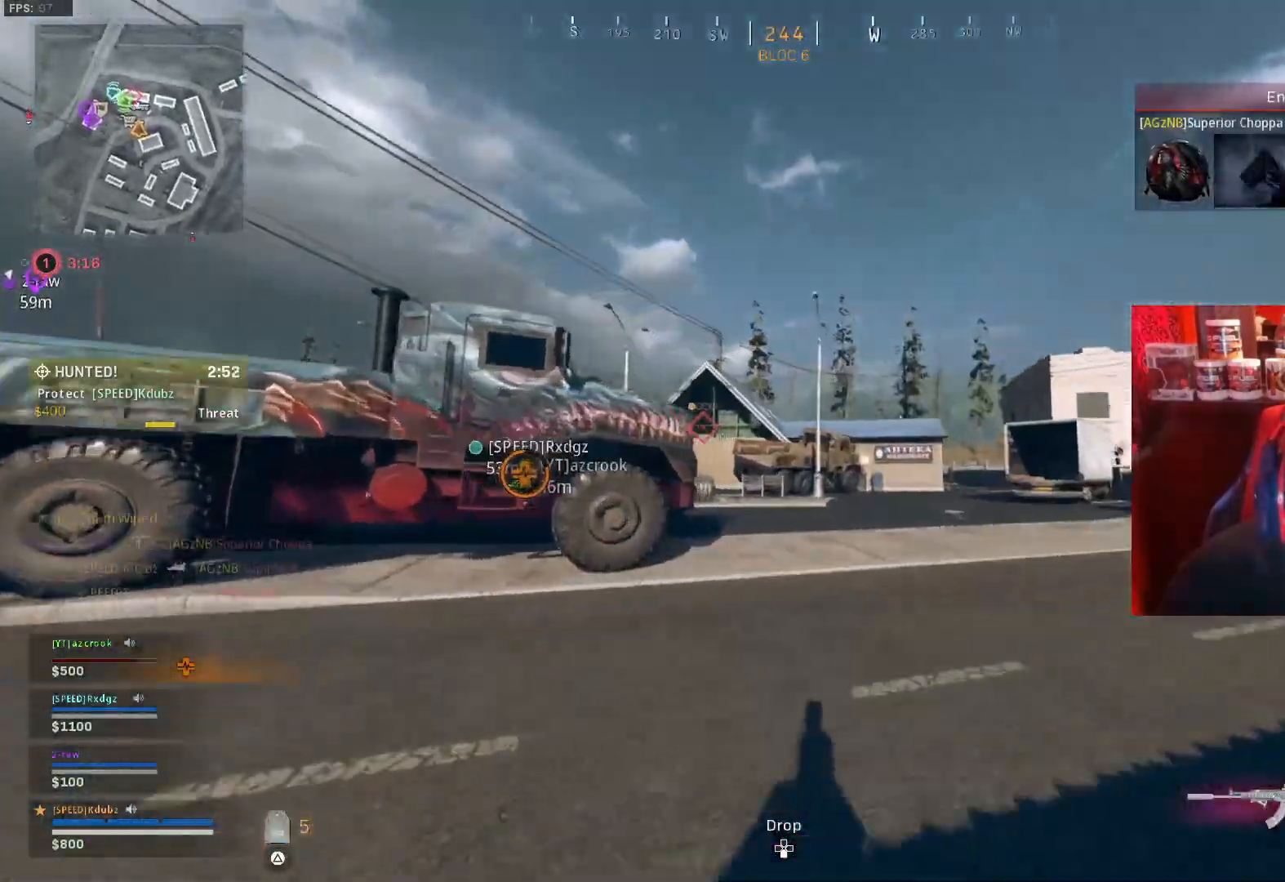
{"buttons": [], "left_stick": "up-right", "right_stick": "center", "events": []}
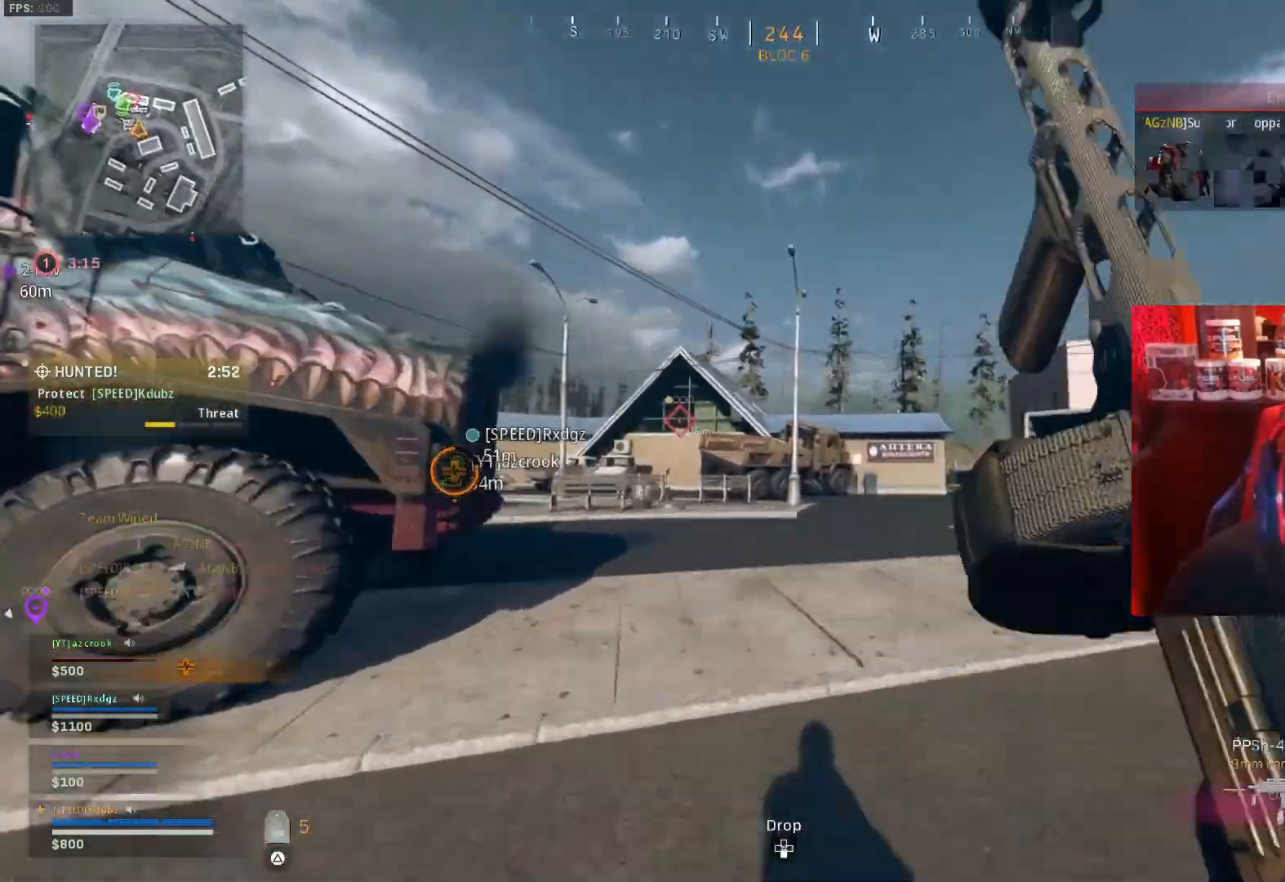
{"buttons": ["L2", "R2"], "left_stick": "up-right", "right_stick": "center", "events": [[433, "L2", "down"], [433, "R2", "down"]]}
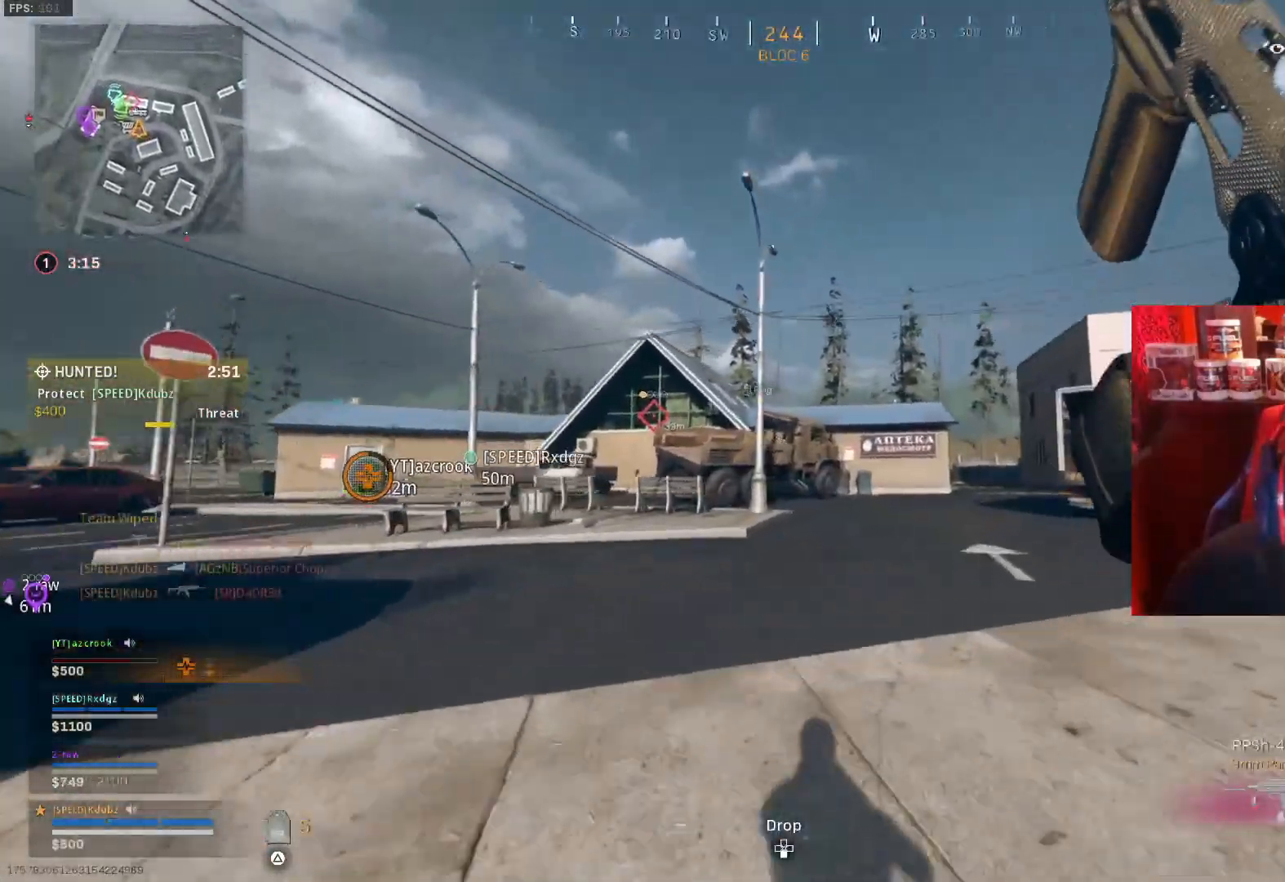
{"buttons": ["R3"], "left_stick": "up-right", "right_stick": "center", "events": [[100, "L2", "up"], [100, "R2", "up"], [133, "right_stick", "down-right"], [400, "right_stick", "center"], [467, "R3", "down"]]}
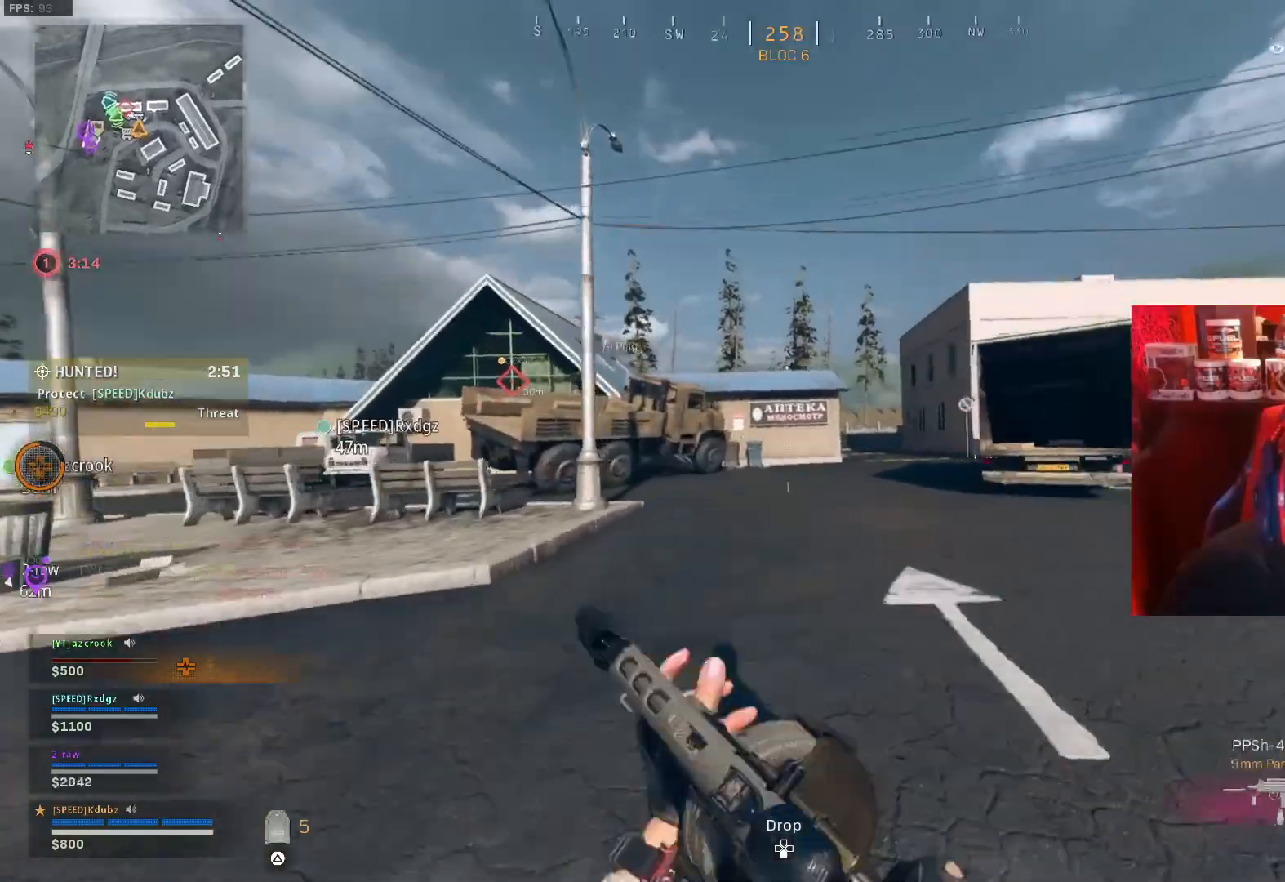
{"buttons": [], "left_stick": "up-right", "right_stick": "center", "events": [[67, "R3", "up"], [167, "R3", "down"], [233, "CROSS", "down"], [333, "R3", "up"], [367, "CROSS", "up"]]}
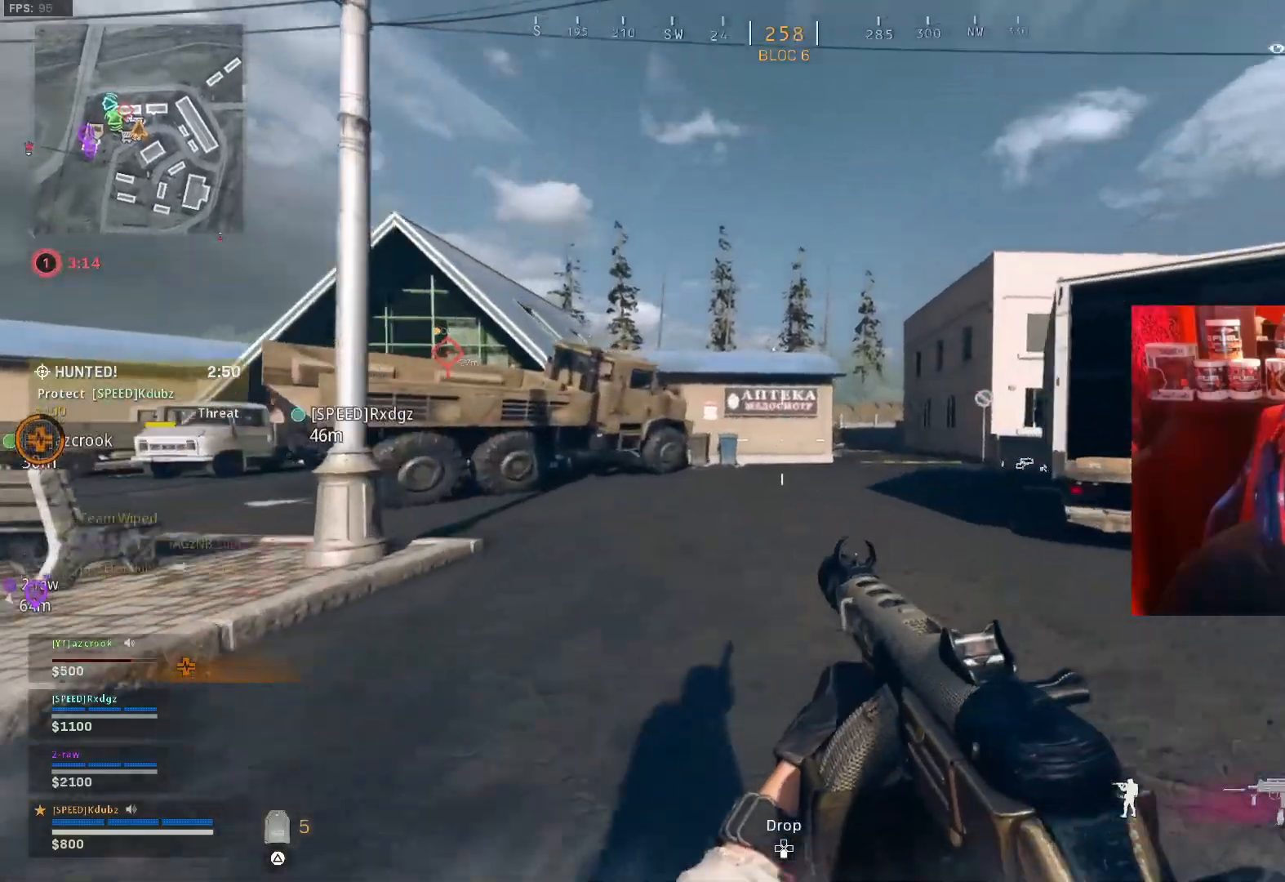
{"buttons": [], "left_stick": "up-right", "right_stick": "center", "events": []}
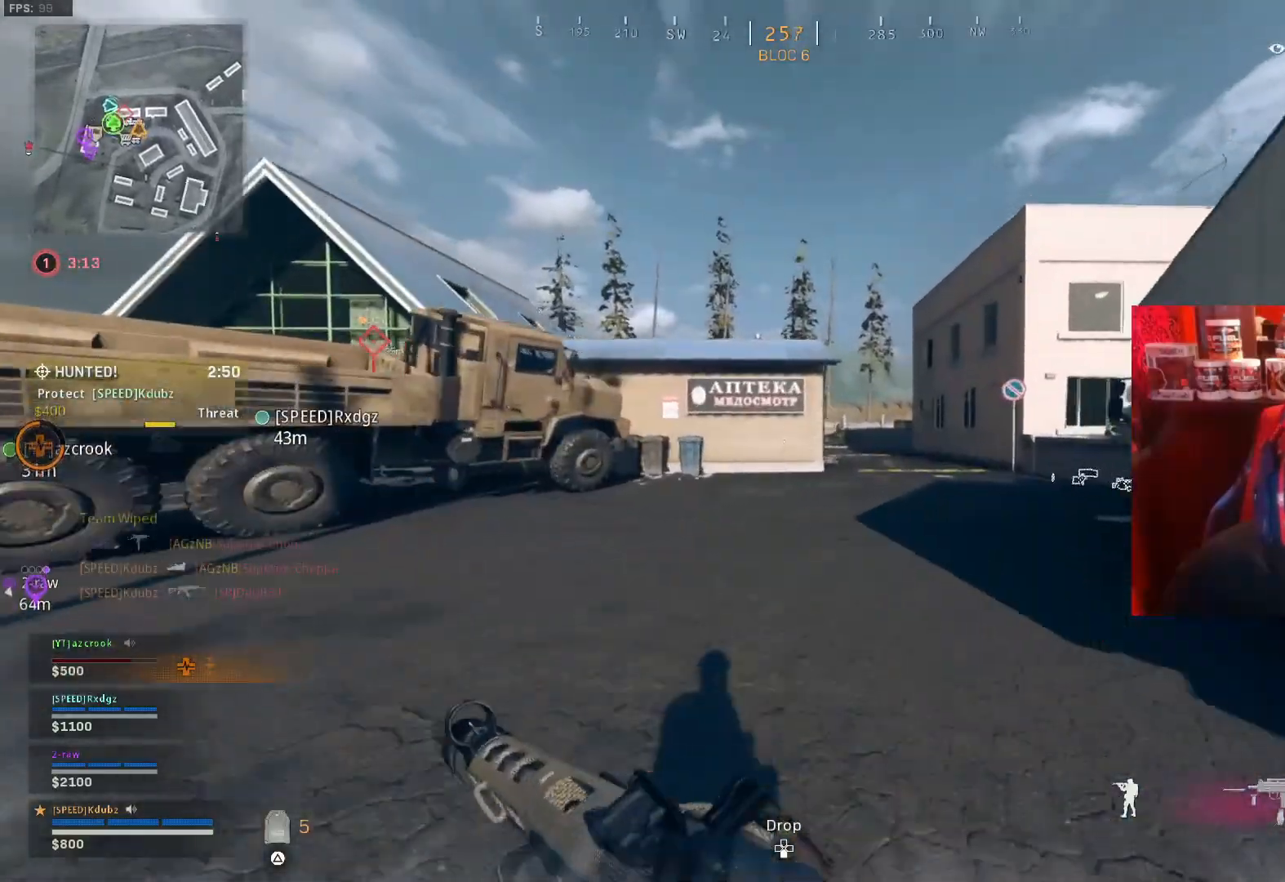
{"buttons": [], "left_stick": "up-right", "right_stick": "center", "events": []}
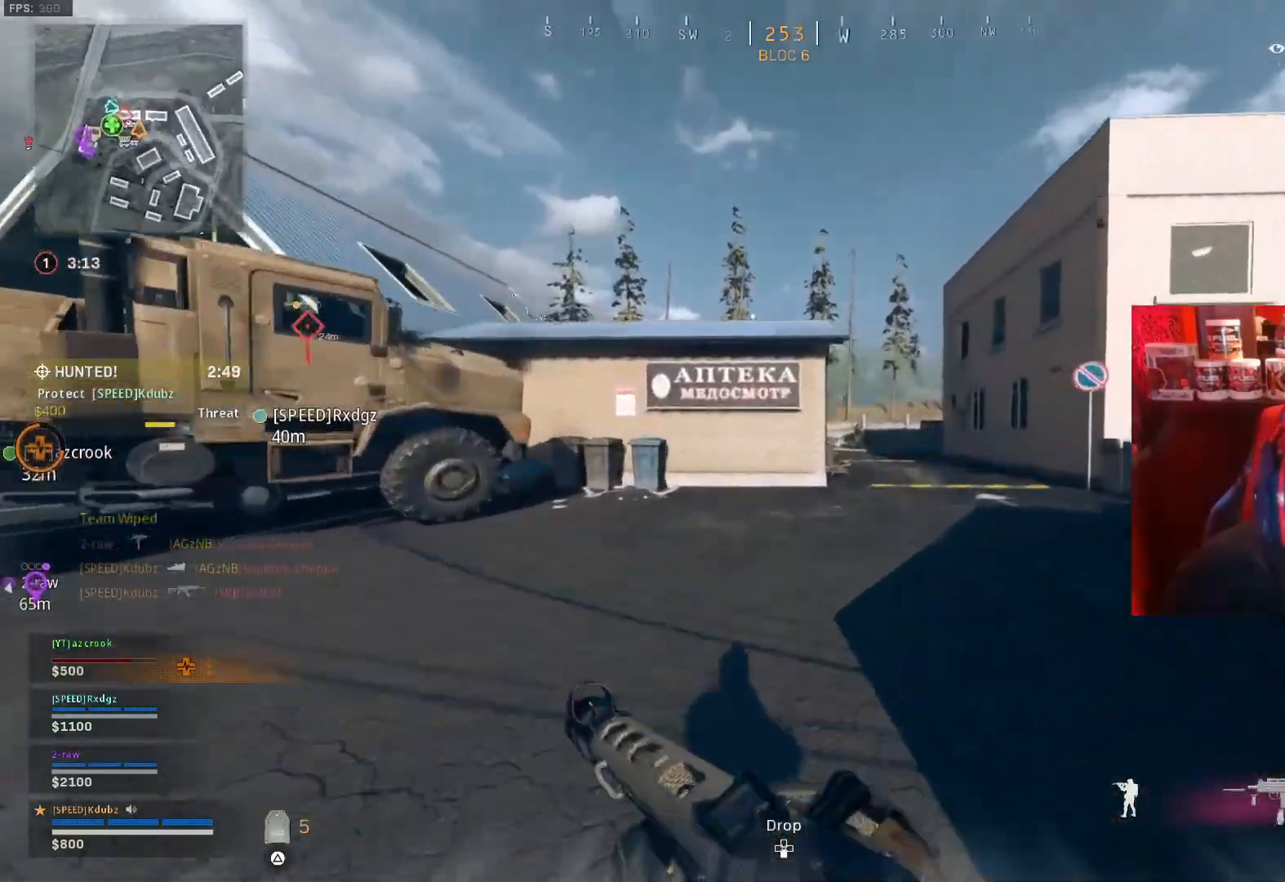
{"buttons": [], "left_stick": "up-right", "right_stick": "center", "events": []}
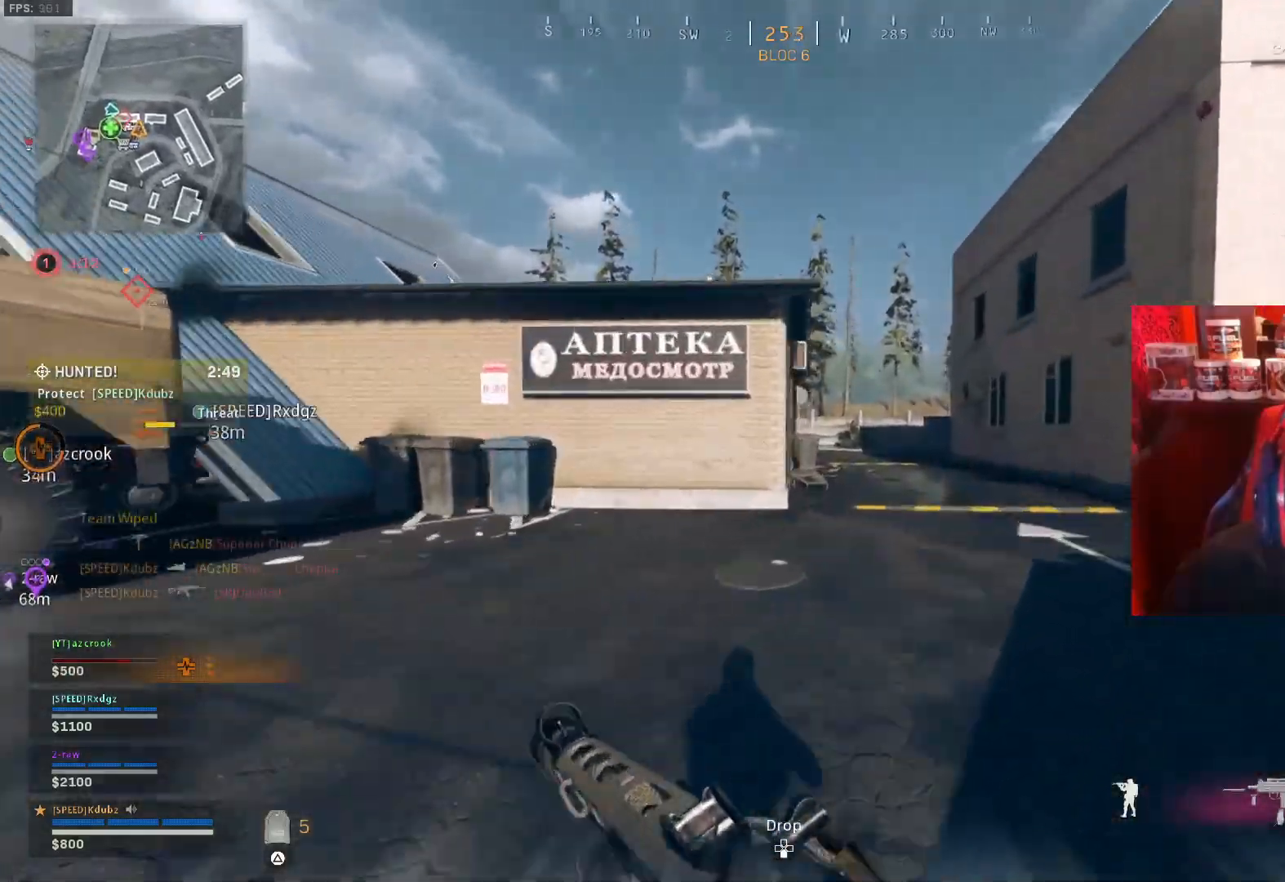
{"buttons": [], "left_stick": "up-right", "right_stick": "center", "events": []}
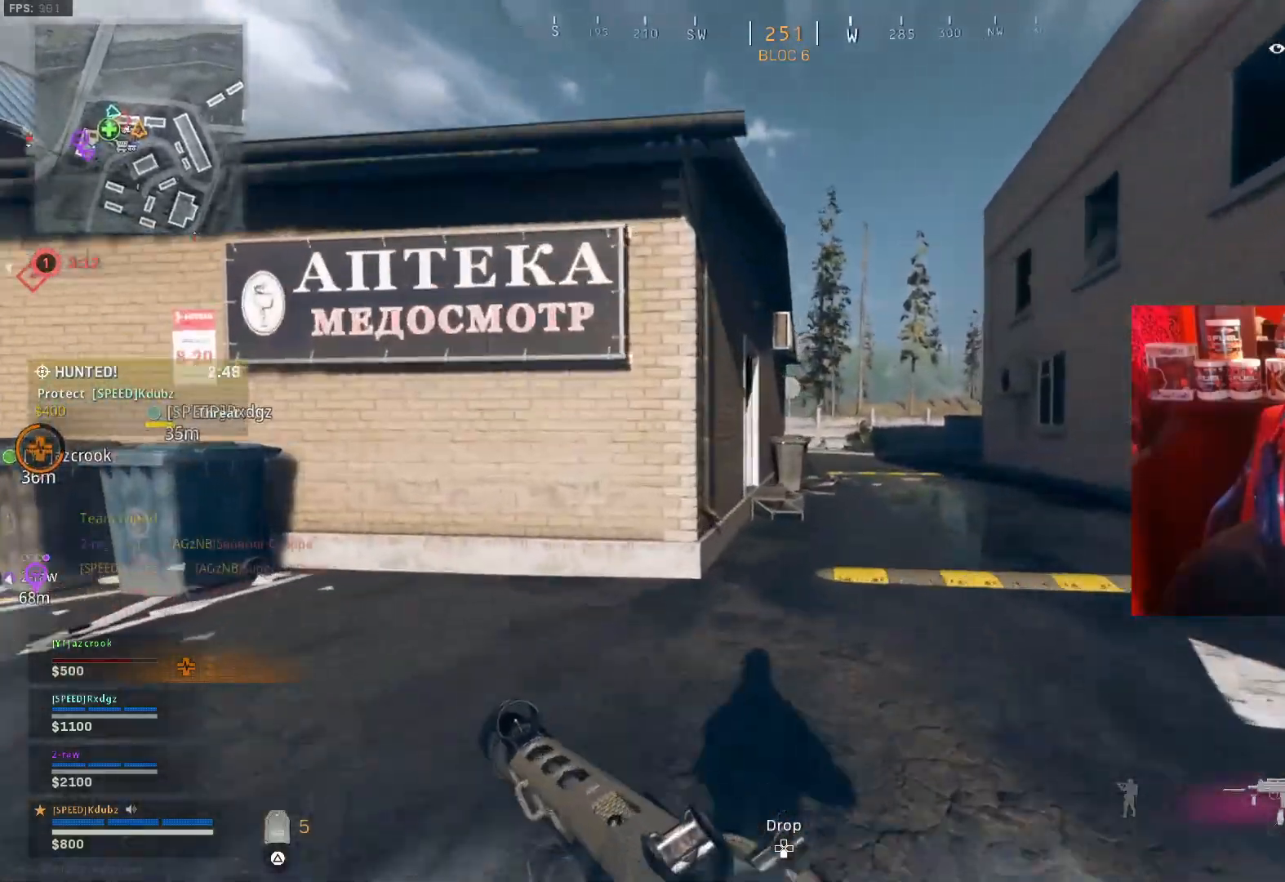
{"buttons": [], "left_stick": "up-right", "right_stick": "center", "events": []}
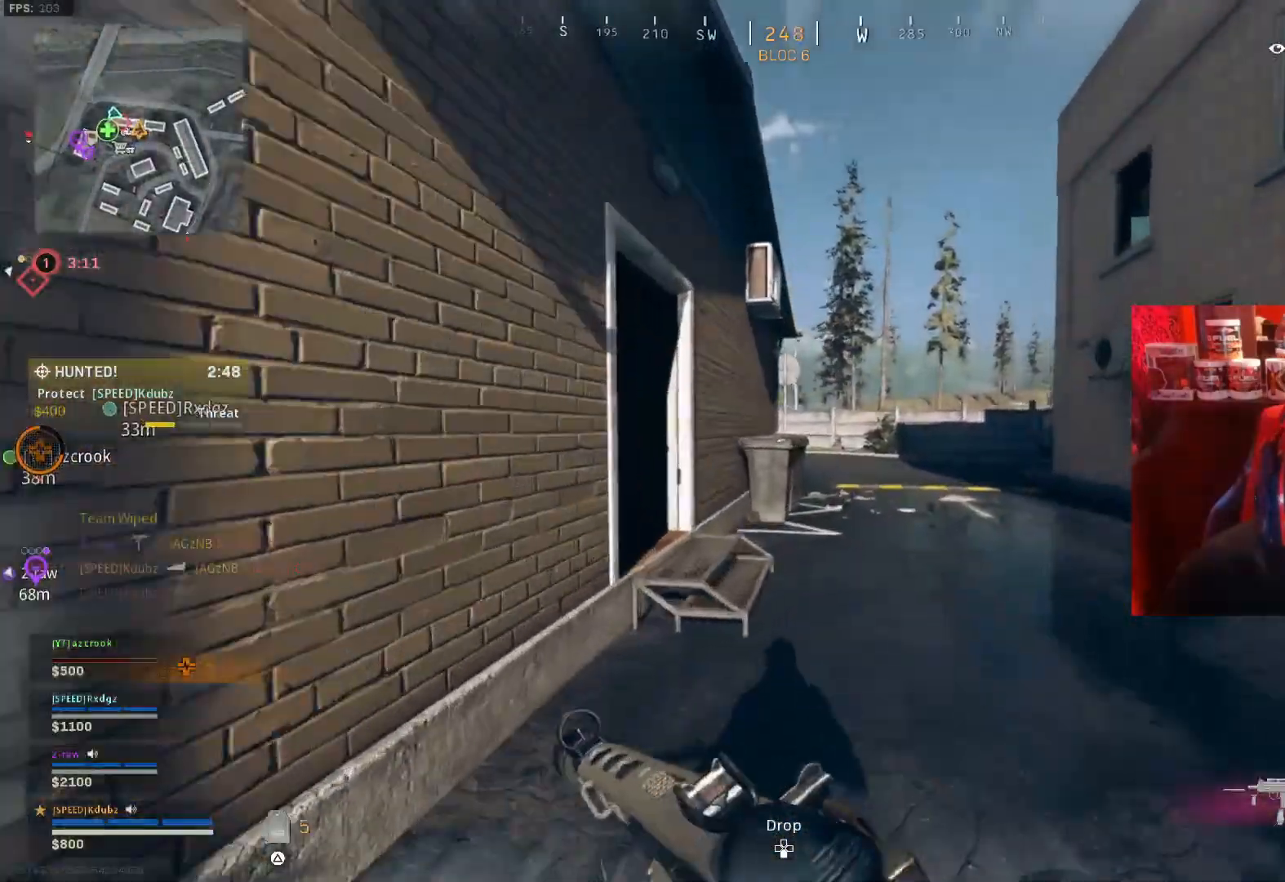
{"buttons": [], "left_stick": "up-right", "right_stick": "center", "events": []}
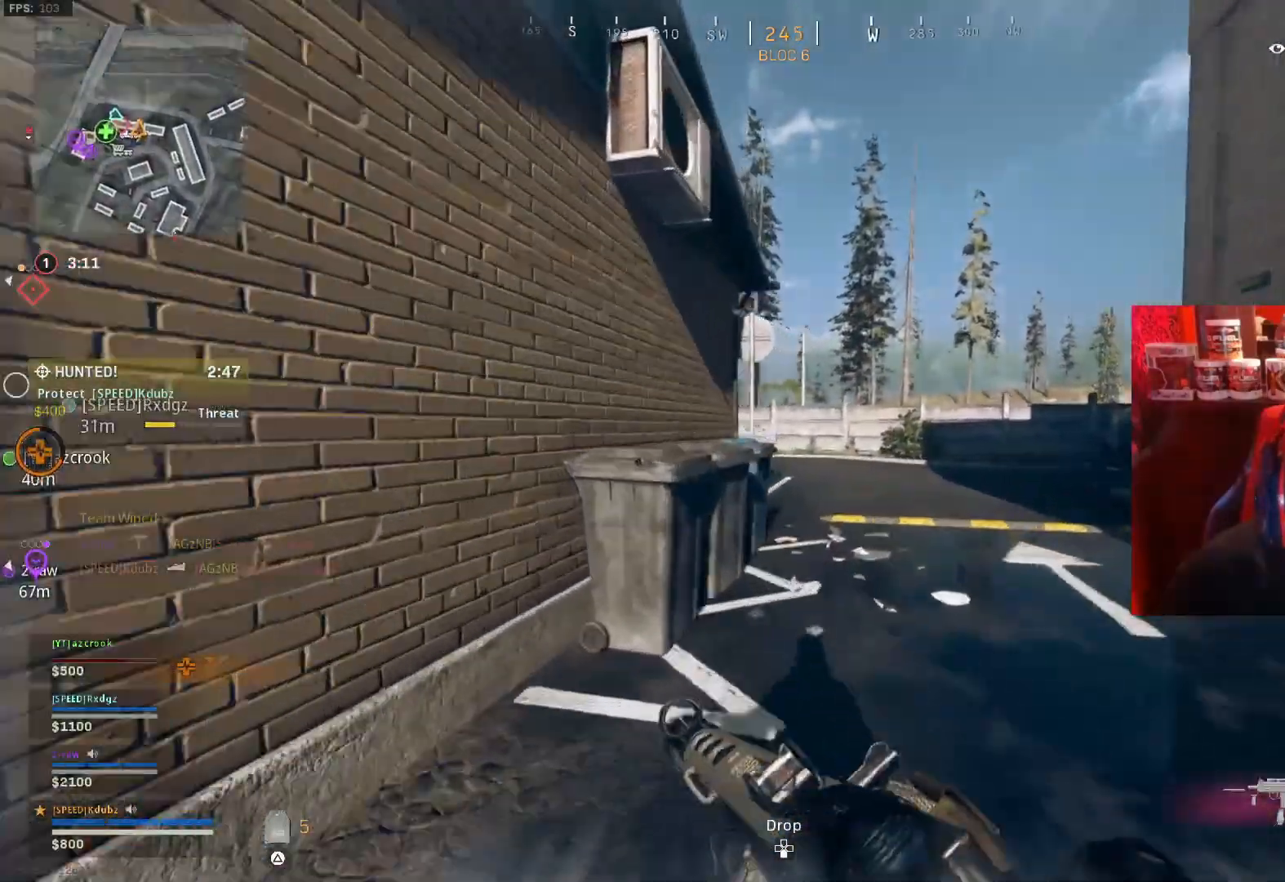
{"buttons": [], "left_stick": "up-right", "right_stick": "center", "events": [[267, "right_stick", "left"], [467, "right_stick", "center"]]}
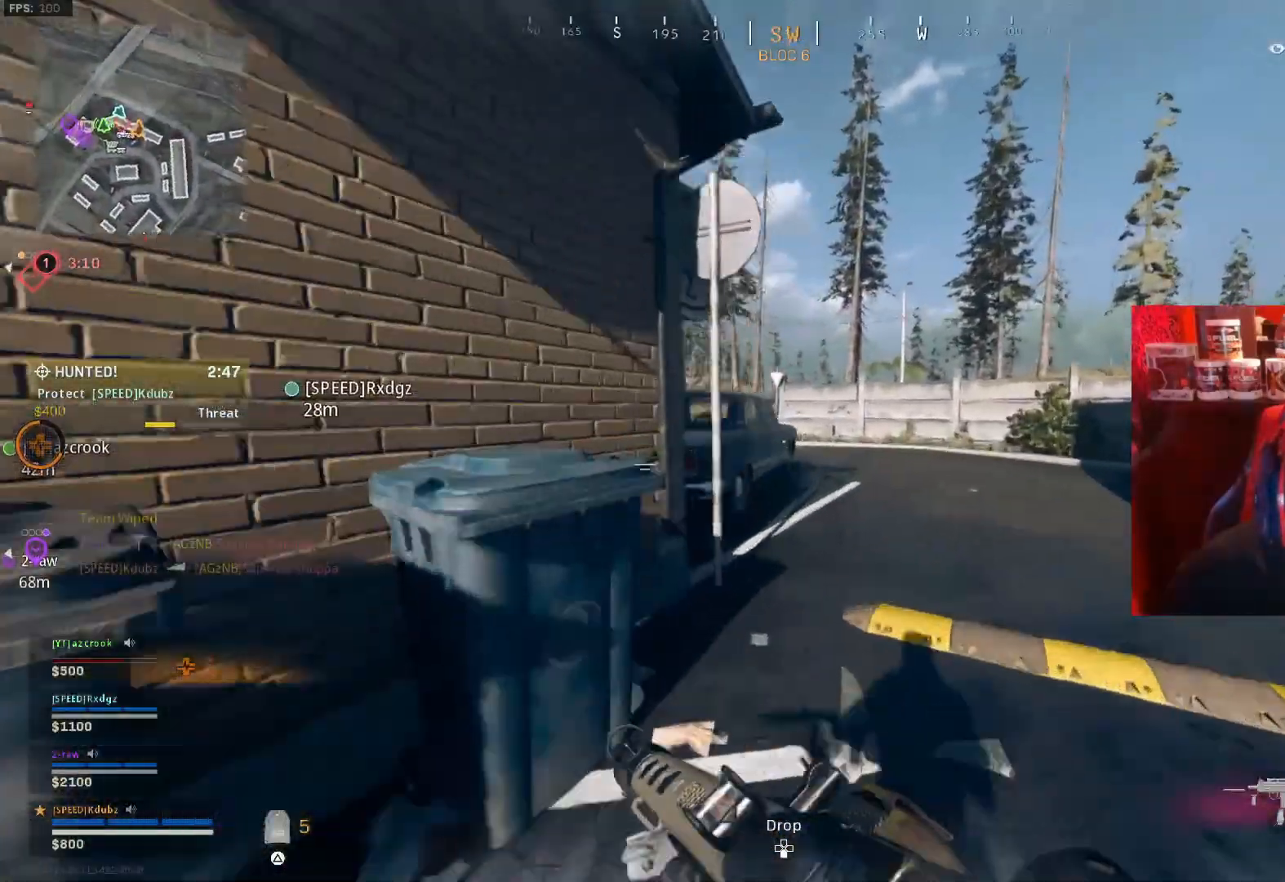
{"buttons": [], "left_stick": "up", "right_stick": "center", "events": [[67, "right_stick", "left"], [500, "left_stick", "up"], [500, "right_stick", "center"]]}
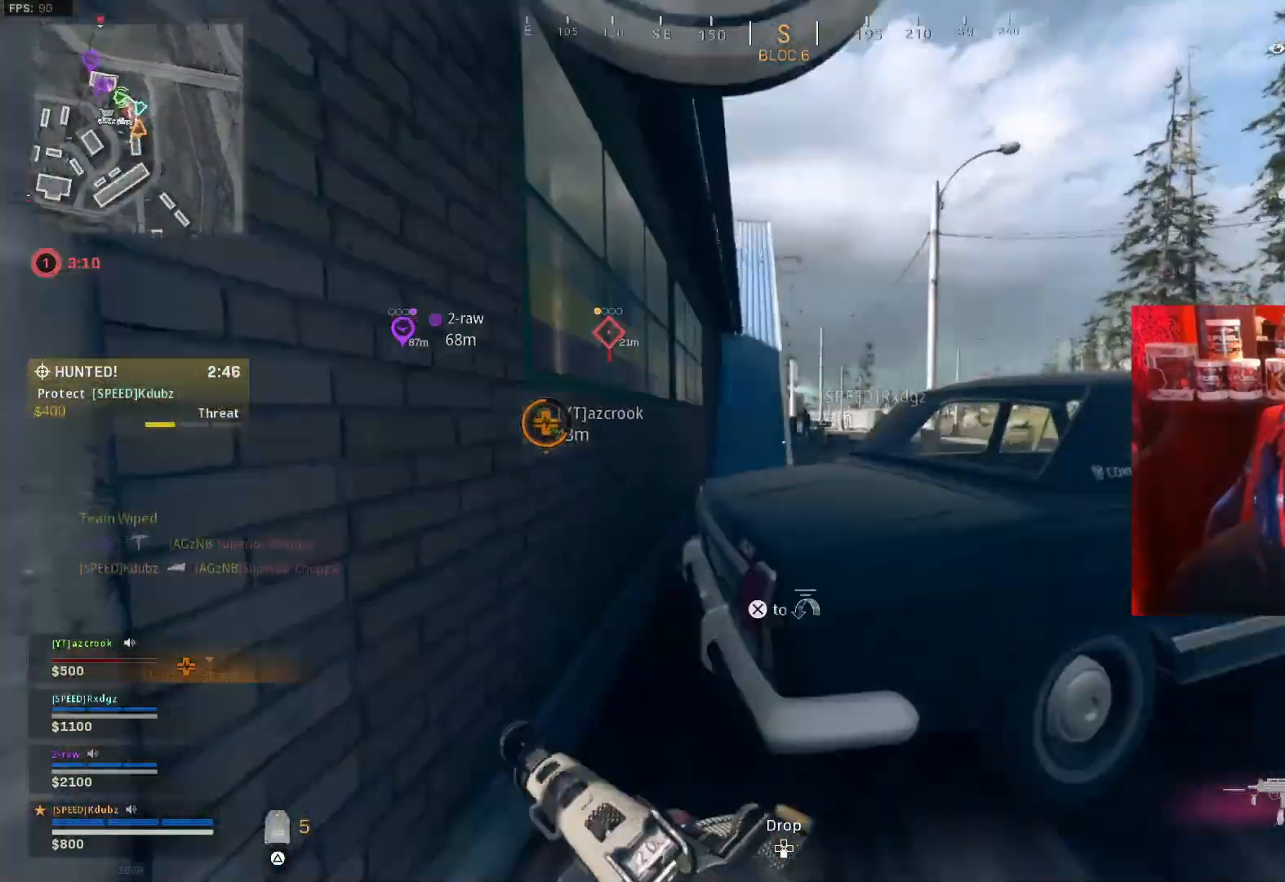
{"buttons": [], "left_stick": "up-right", "right_stick": "center", "events": [[167, "left_stick", "up-right"]]}
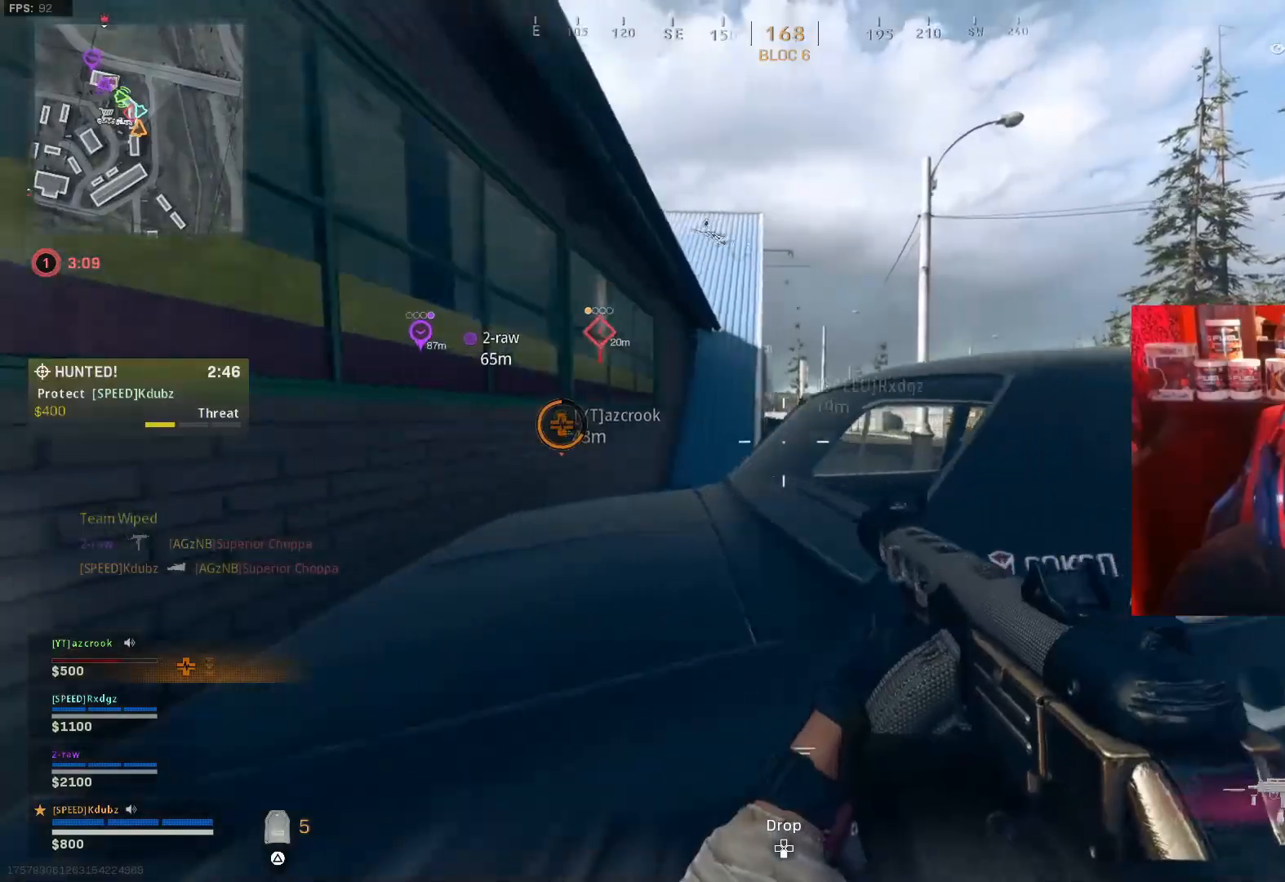
{"buttons": ["CROSS"], "left_stick": "up-right", "right_stick": "center", "events": [[33, "CROSS", "down"], [200, "left_stick", "up"], [500, "left_stick", "up-right"]]}
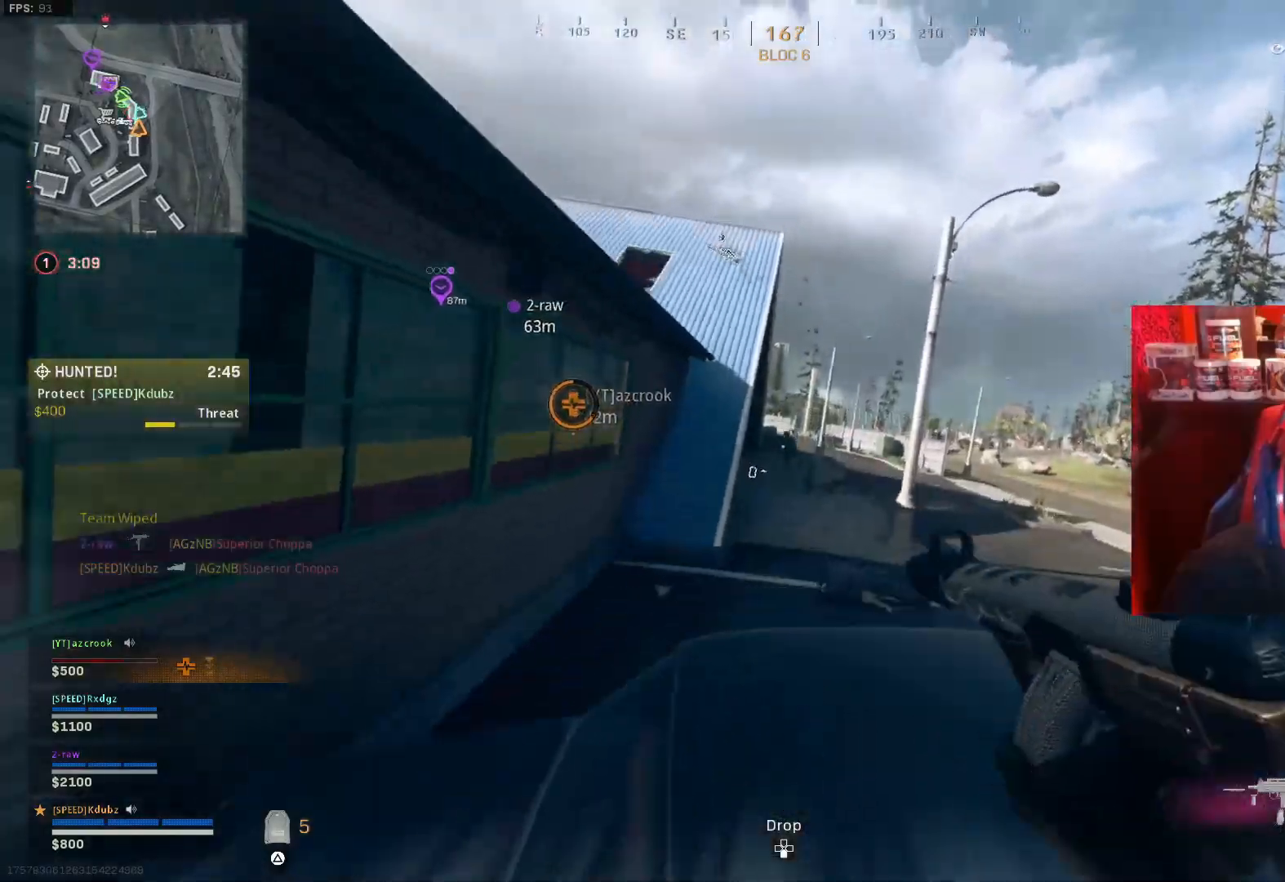
{"buttons": [], "left_stick": "up", "right_stick": "left", "events": [[67, "CROSS", "up"], [267, "left_stick", "up"], [300, "right_stick", "left"]]}
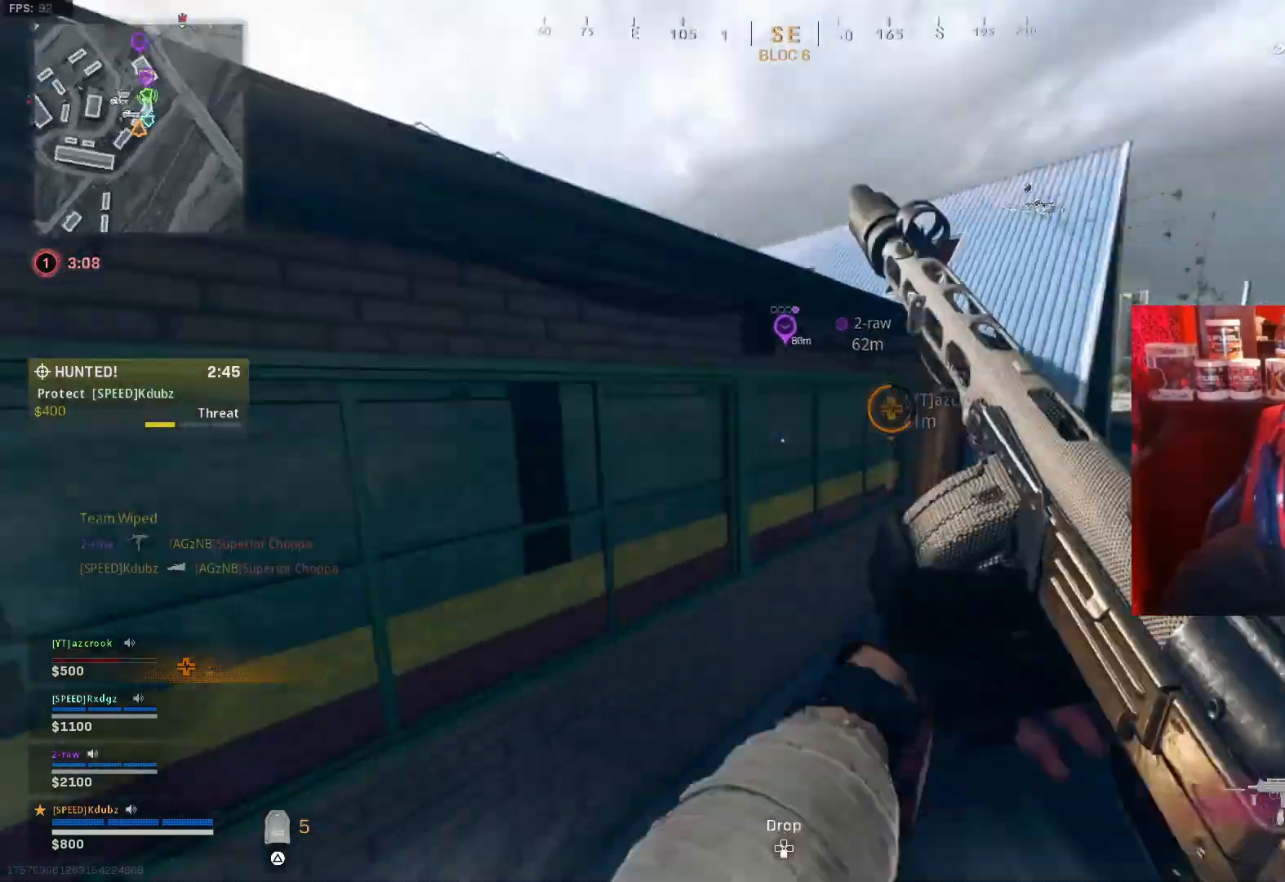
{"buttons": [], "left_stick": "up", "right_stick": "right", "events": [[100, "CROSS", "down"], [267, "right_stick", "center"], [400, "right_stick", "right"], [467, "CROSS", "up"]]}
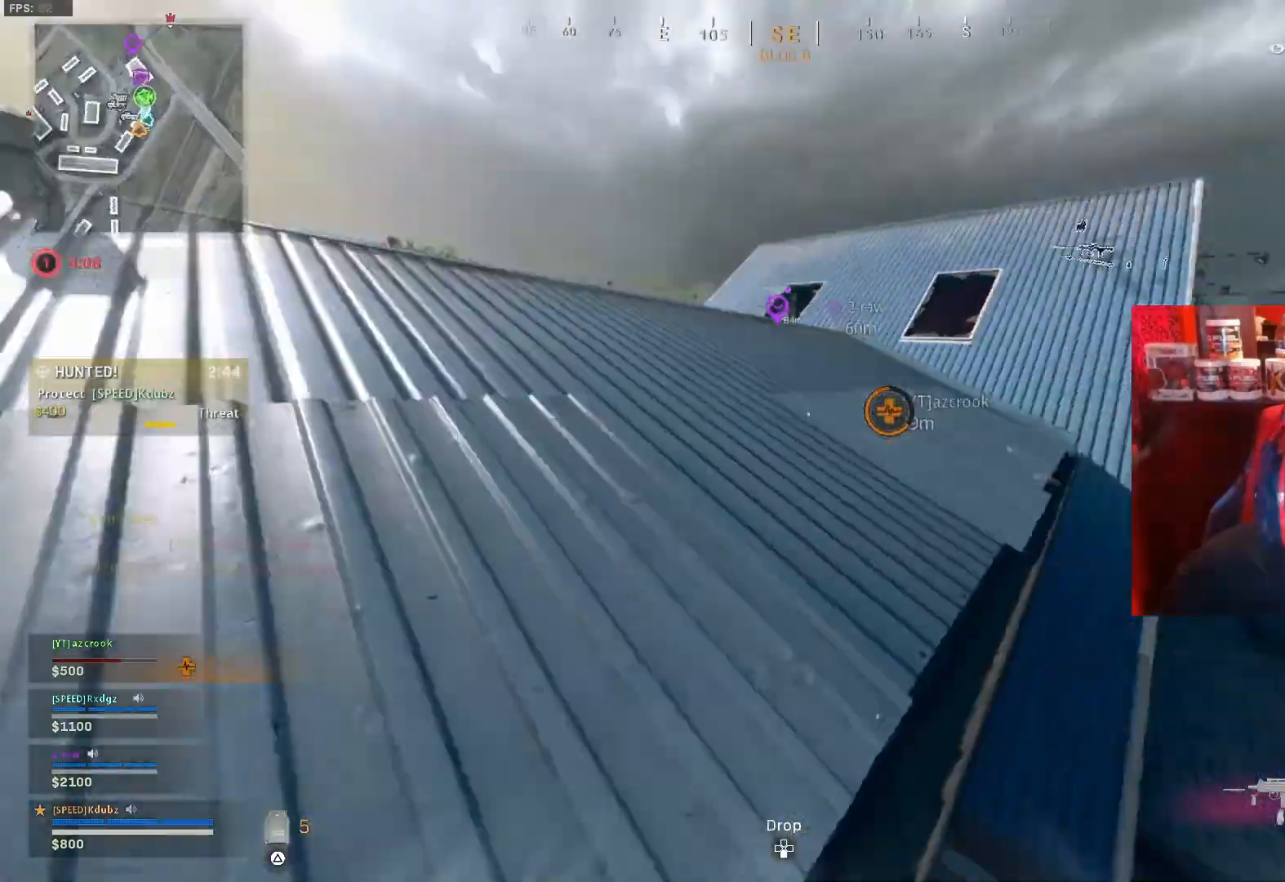
{"buttons": ["L3"], "left_stick": "up", "right_stick": "center", "events": [[100, "right_stick", "center"], [200, "L3", "down"]]}
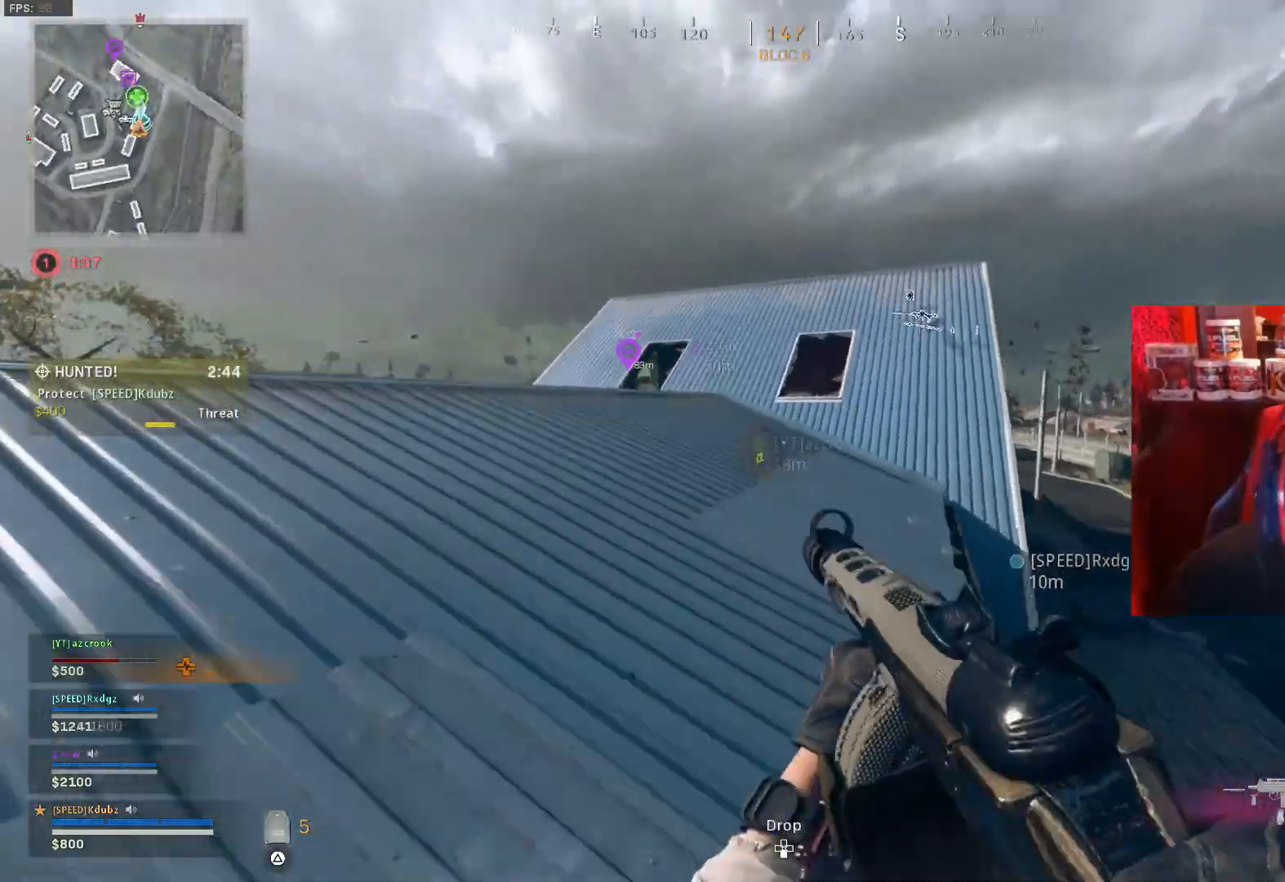
{"buttons": [], "left_stick": "up", "right_stick": "center", "events": [[67, "L3", "up"]]}
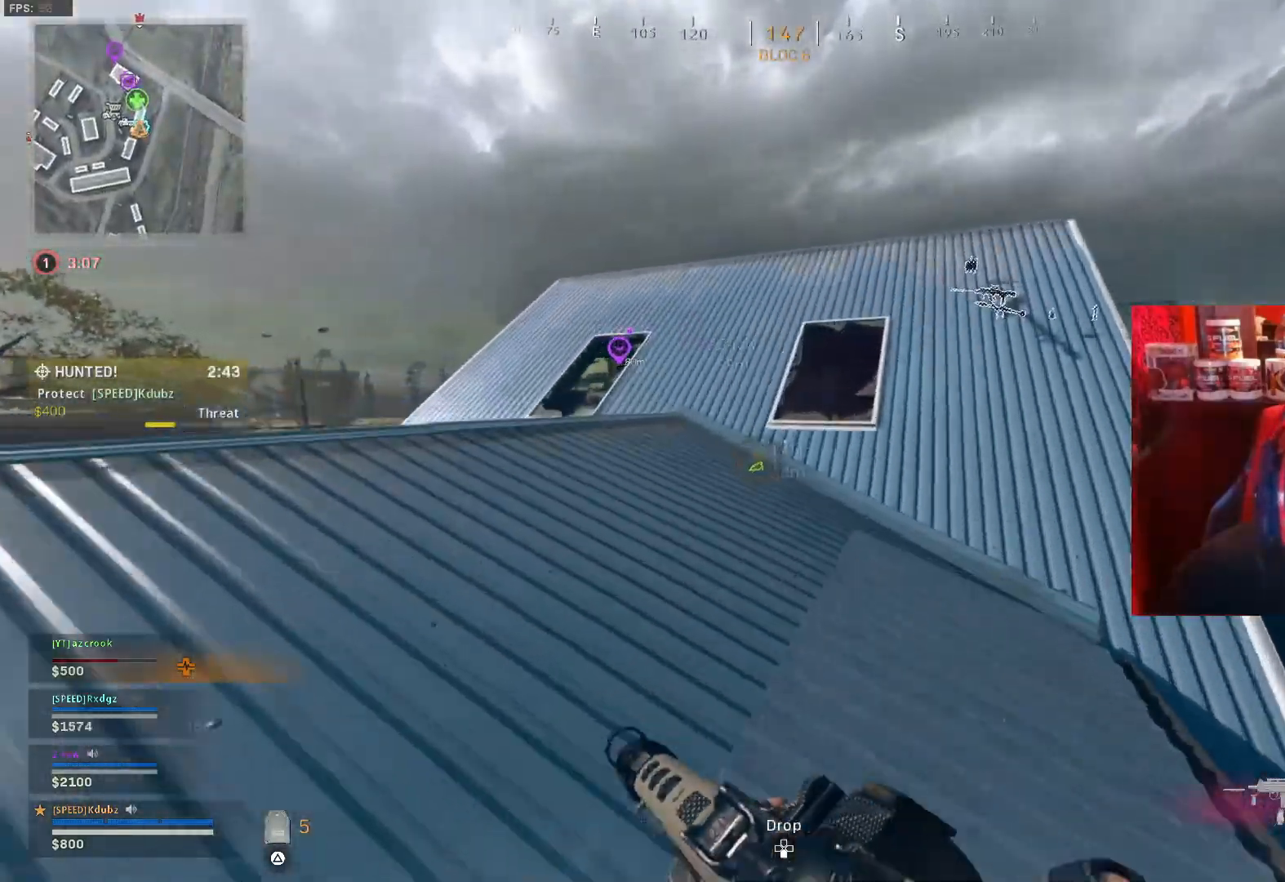
{"buttons": [], "left_stick": "up-right", "right_stick": "down", "events": [[100, "right_stick", "down-right"], [267, "CROSS", "down"], [367, "right_stick", "down"], [433, "CROSS", "up"], [467, "left_stick", "up-right"]]}
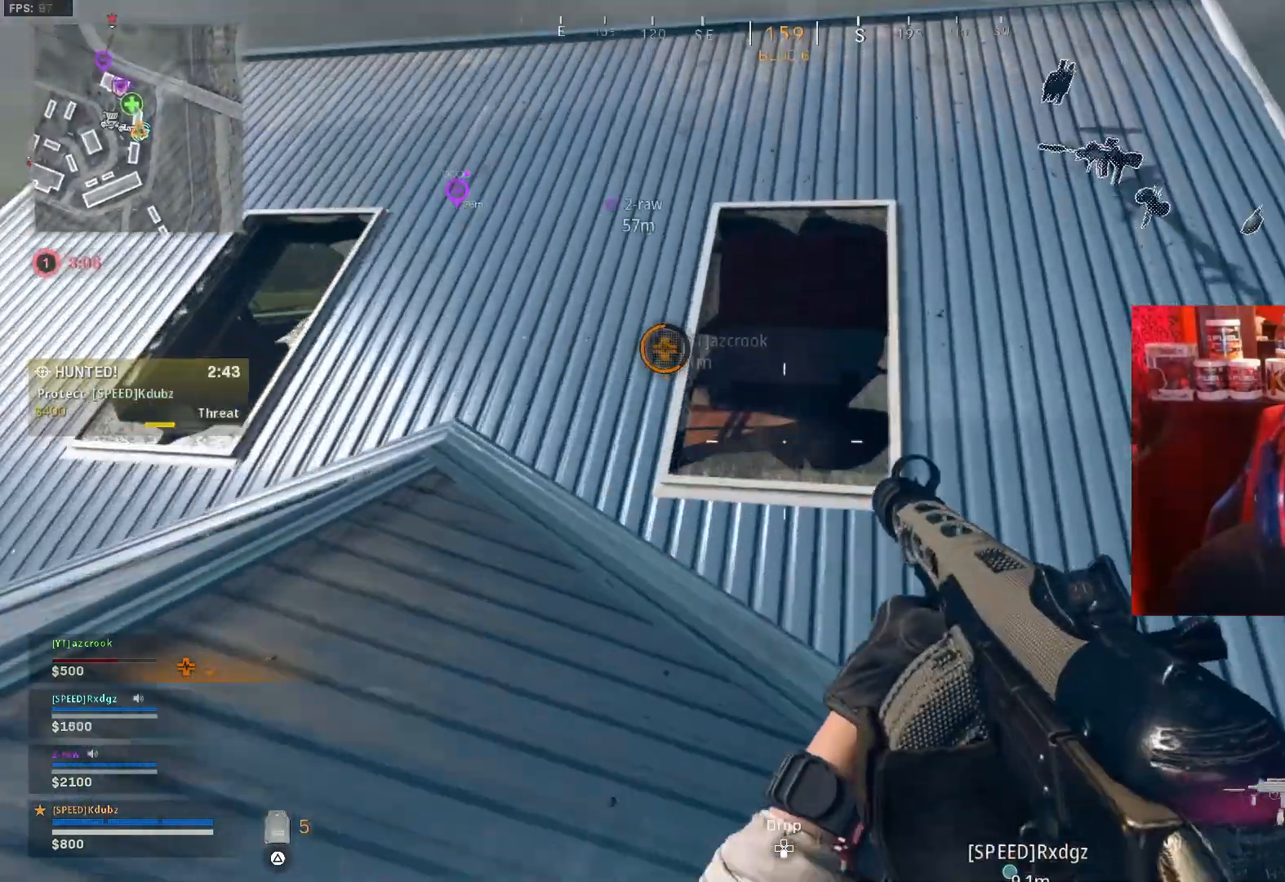
{"buttons": [], "left_stick": "up-right", "right_stick": "center", "events": [[200, "right_stick", "center"]]}